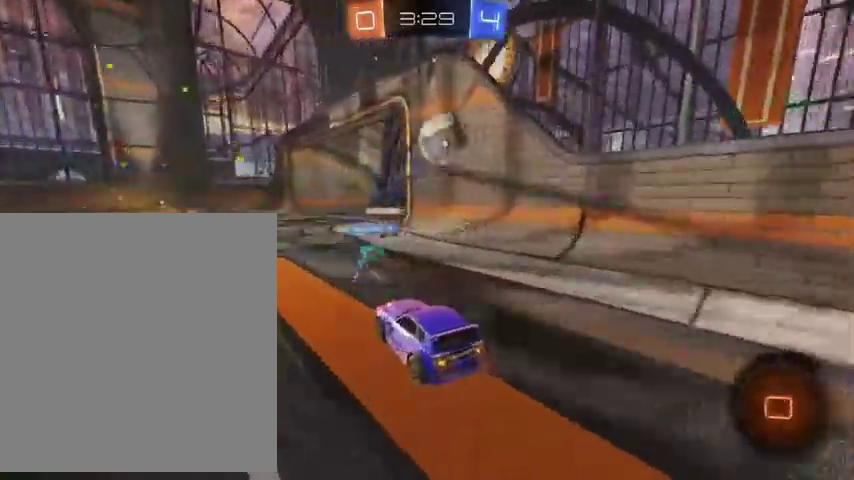
Gameplay with a controller (Xbox layout); each line is a JSON object with the inputs held at the frame after it. "events" lists button and stick changes between this image and that frame as [ms after this image, input, new state], when the widget could be followed in between.
{"buttons": [], "left_stick": "up-left", "right_stick": "center", "events": [[167, "left_stick", "up-left"]]}
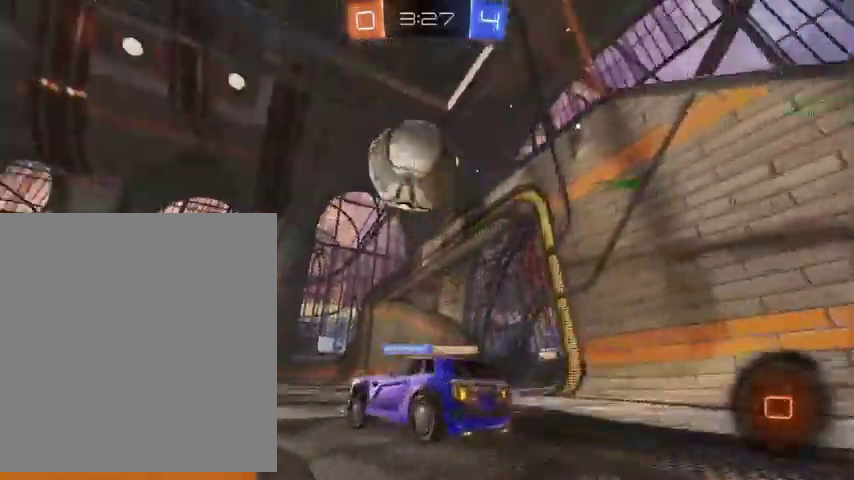
{"buttons": ["A", "B", "L1"], "left_stick": "up-left", "right_stick": "center", "events": [[100, "A", "down"], [100, "R1", "down"], [100, "left_stick", "down-left"], [133, "B", "down"], [267, "R1", "up"], [333, "left_stick", "center"], [433, "left_stick", "up-left"], [500, "L1", "down"]]}
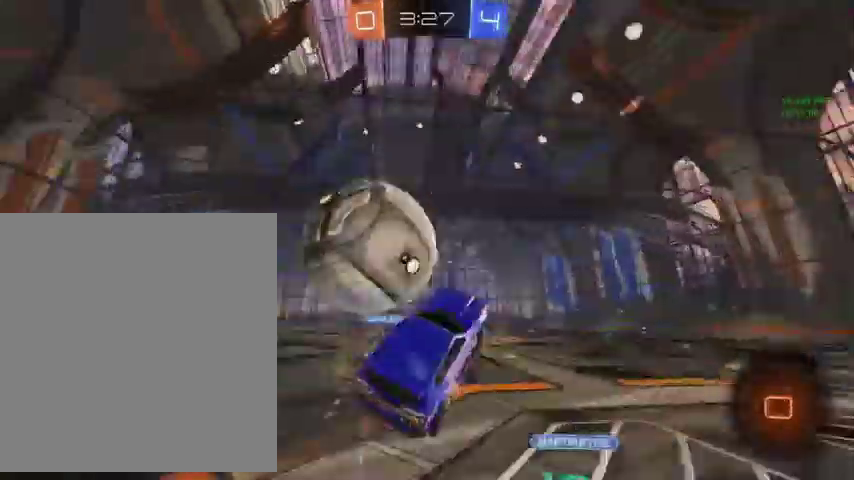
{"buttons": ["L1", "L3"], "left_stick": "center", "right_stick": "center", "events": [[67, "A", "up"], [133, "left_stick", "down-left"], [233, "B", "up"], [333, "left_stick", "down-right"], [433, "left_stick", "center"], [467, "L3", "down"]]}
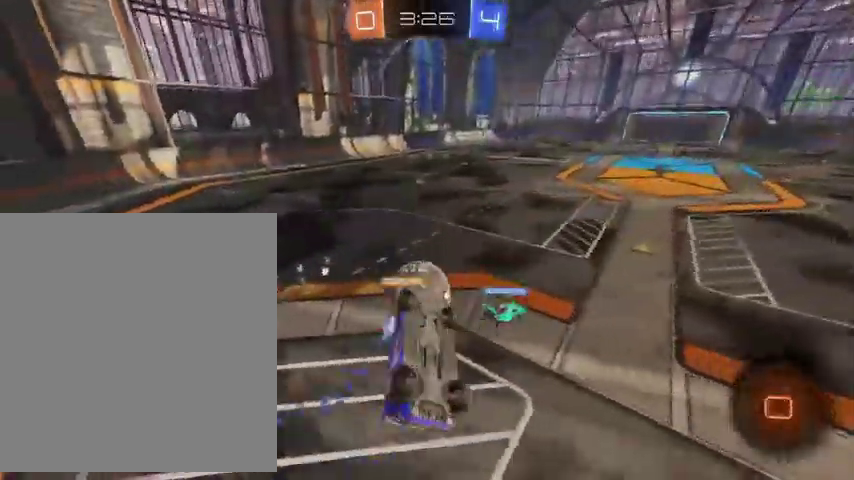
{"buttons": ["L1"], "left_stick": "right", "right_stick": "center"}
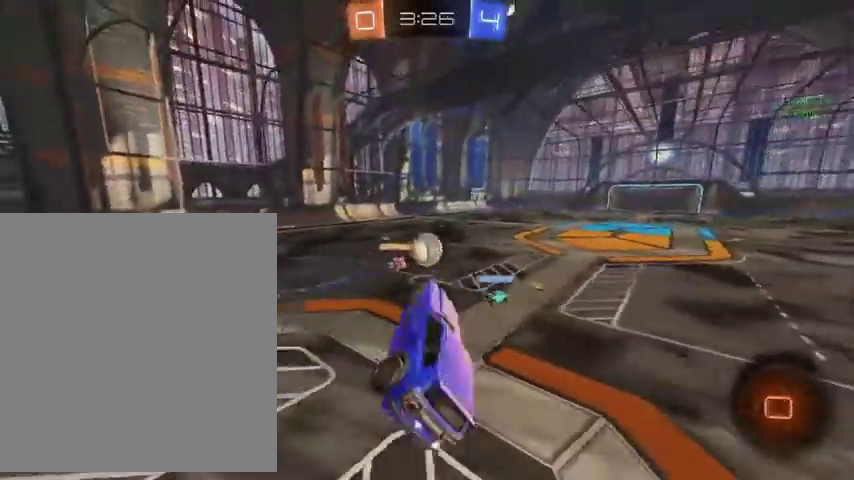
{"buttons": [], "left_stick": "right", "right_stick": "center", "events": [[67, "L1", "up"], [233, "Y", "down"], [433, "Y", "up"]]}
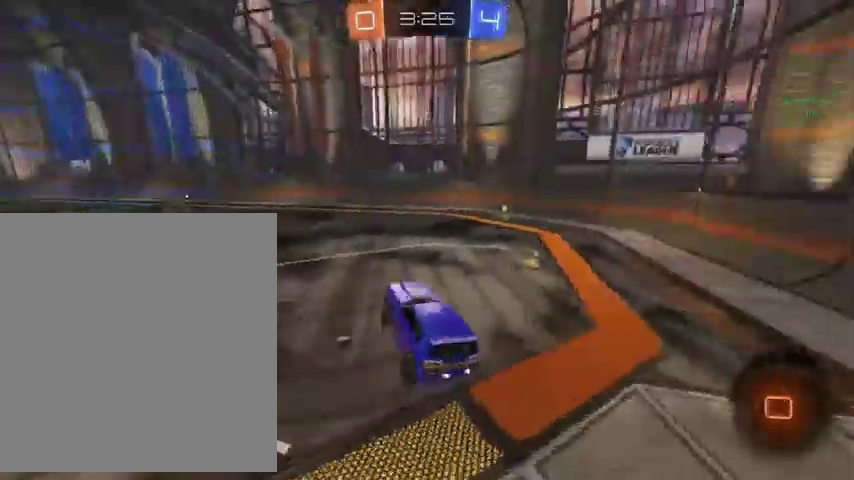
{"buttons": ["B"], "left_stick": "up", "right_stick": "center", "events": [[67, "left_stick", "center"], [133, "left_stick", "up-right"], [367, "left_stick", "up"], [400, "B", "down"]]}
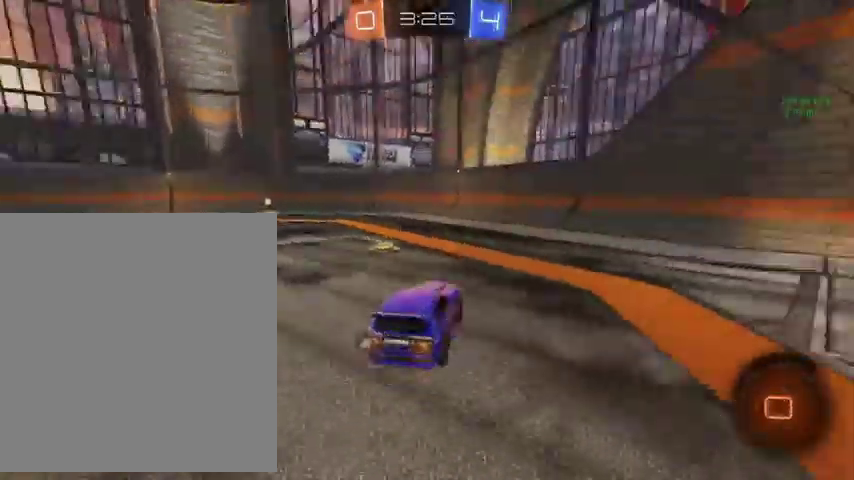
{"buttons": ["B"], "left_stick": "up", "right_stick": "center", "events": [[133, "left_stick", "up-left"], [467, "left_stick", "up"]]}
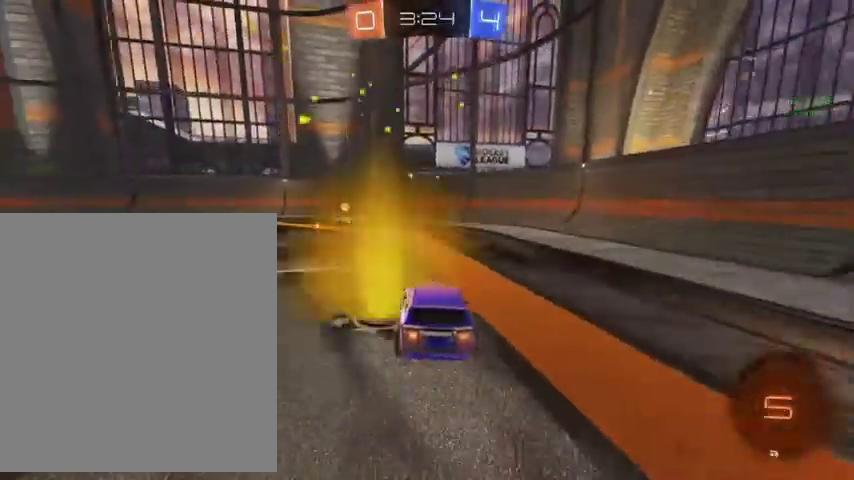
{"buttons": [], "left_stick": "up-left", "right_stick": "center", "events": [[467, "B", "up"], [500, "left_stick", "up-left"]]}
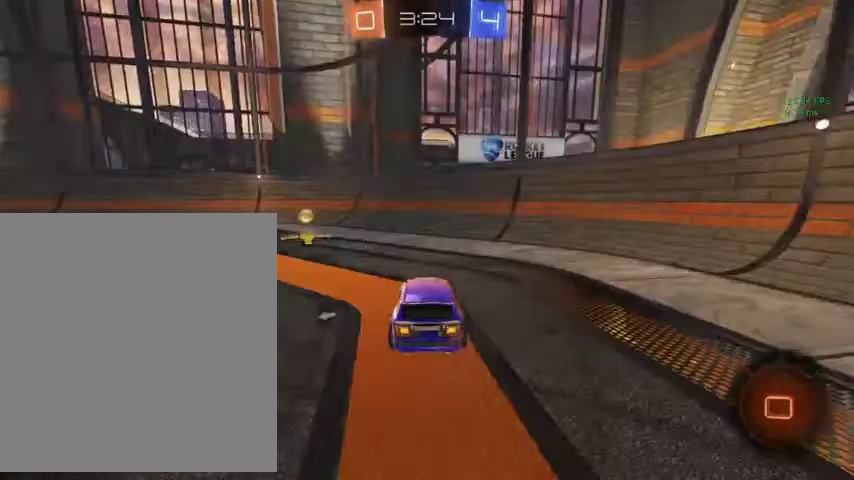
{"buttons": [], "left_stick": "up-left", "right_stick": "center", "events": [[300, "Y", "down"], [433, "Y", "up"]]}
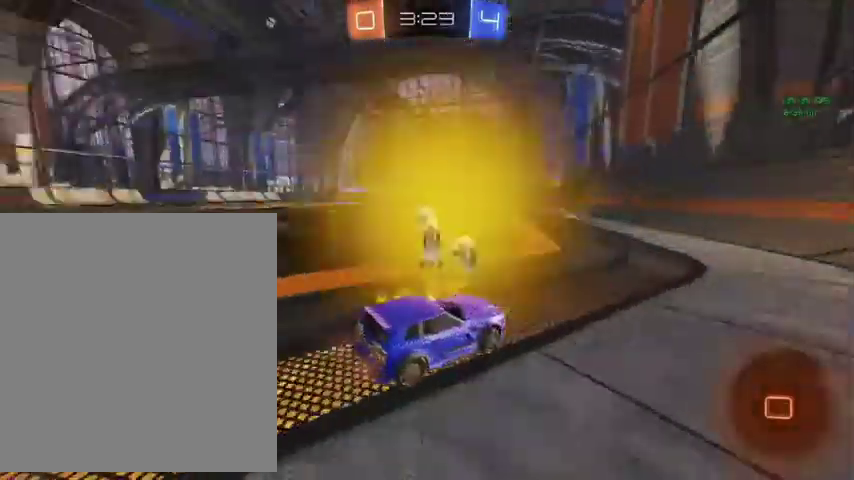
{"buttons": [], "left_stick": "up", "right_stick": "center", "events": [[433, "left_stick", "up"]]}
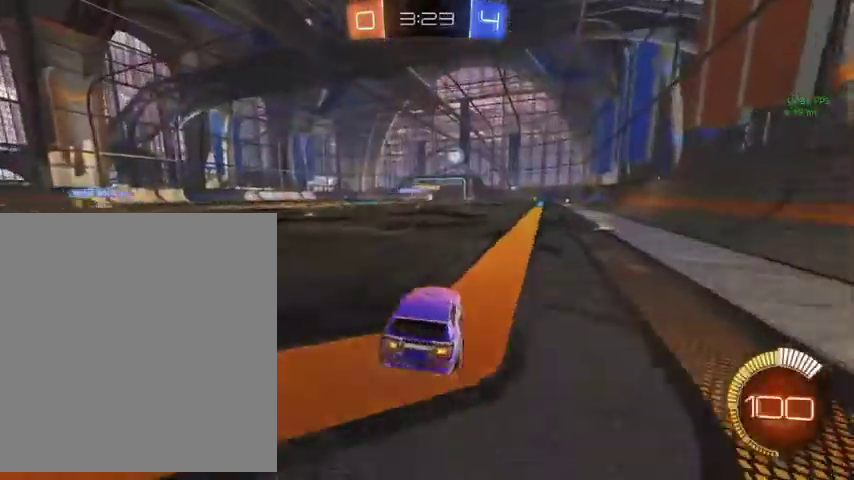
{"buttons": [], "left_stick": "up", "right_stick": "center", "events": []}
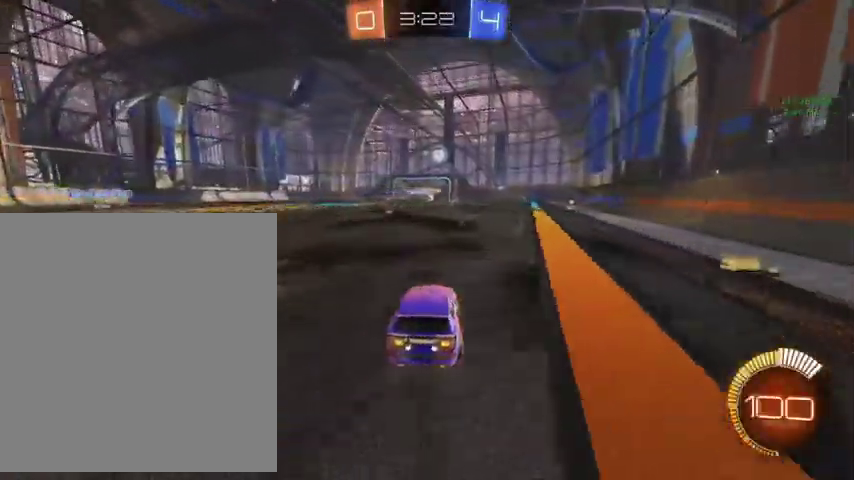
{"buttons": ["A", "B", "L1", "L3"], "left_stick": "up", "right_stick": "center"}
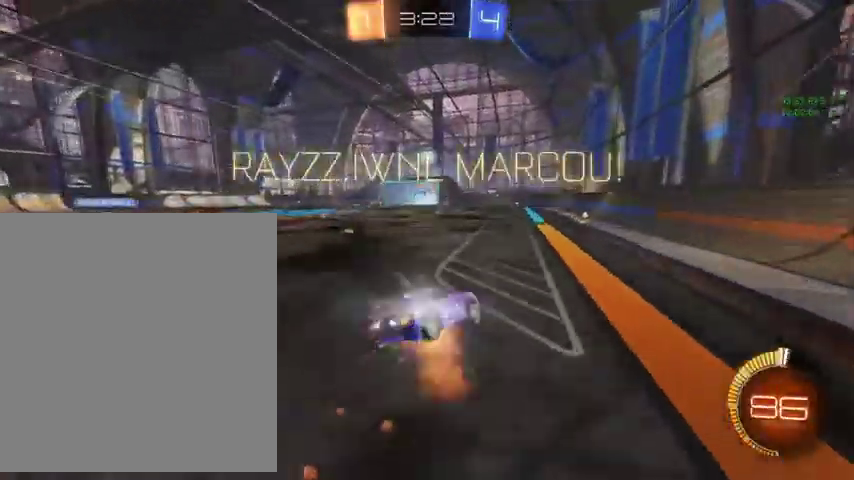
{"buttons": ["L1"], "left_stick": "down-right", "right_stick": "center"}
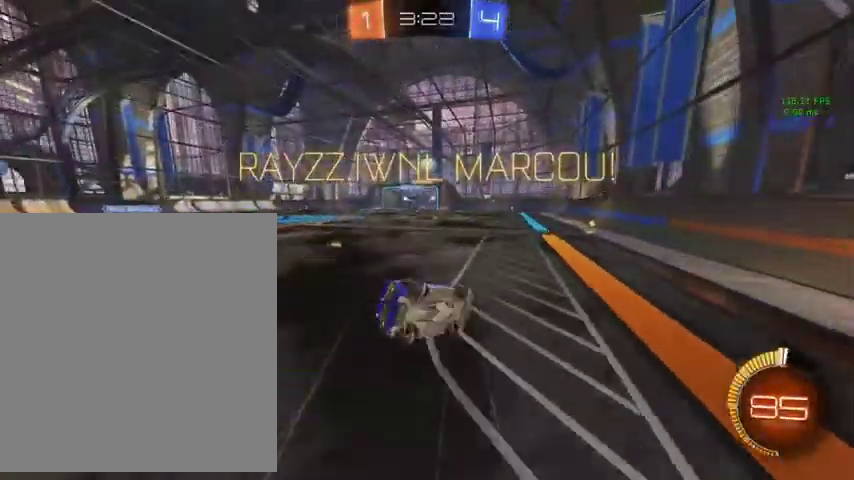
{"buttons": ["L1"], "left_stick": "up", "right_stick": "center", "events": [[200, "left_stick", "up-right"], [367, "left_stick", "up"]]}
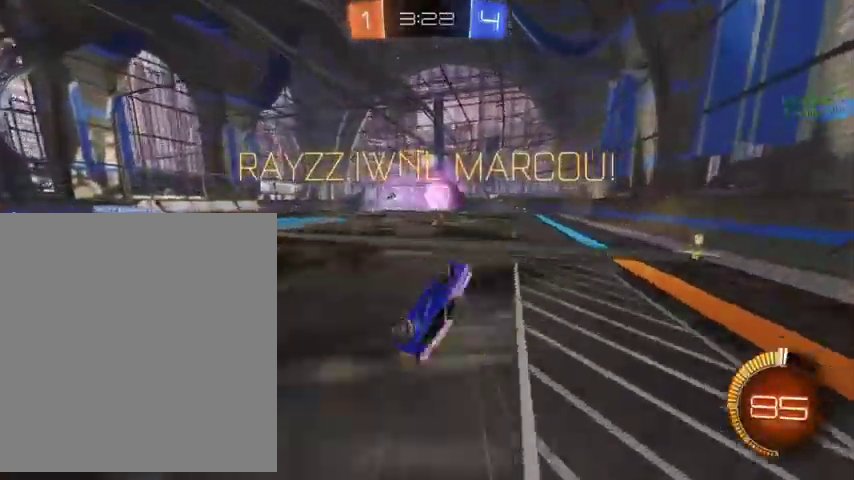
{"buttons": [], "left_stick": "up-left", "right_stick": "center", "events": [[167, "L1", "up"], [433, "left_stick", "up-left"]]}
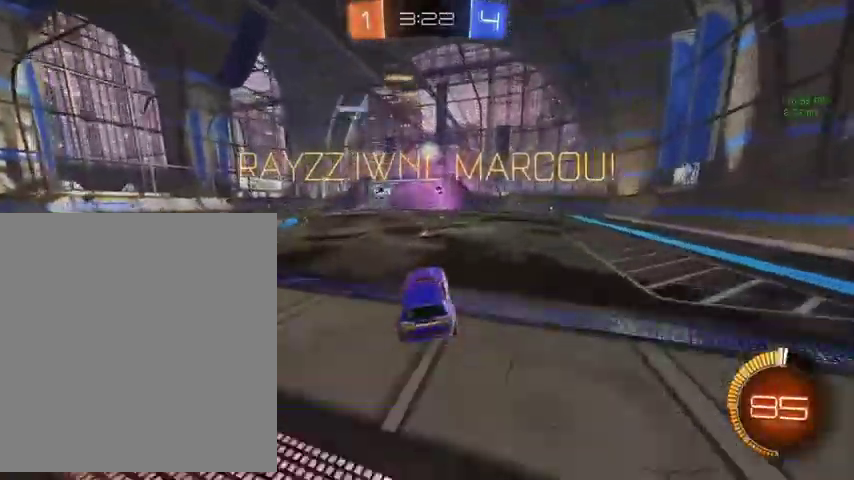
{"buttons": ["A", "L1"], "left_stick": "down-right", "right_stick": "center", "events": [[100, "left_stick", "up"], [267, "A", "down"], [300, "L1", "down"], [367, "A", "up"], [433, "A", "down"], [500, "left_stick", "down-right"]]}
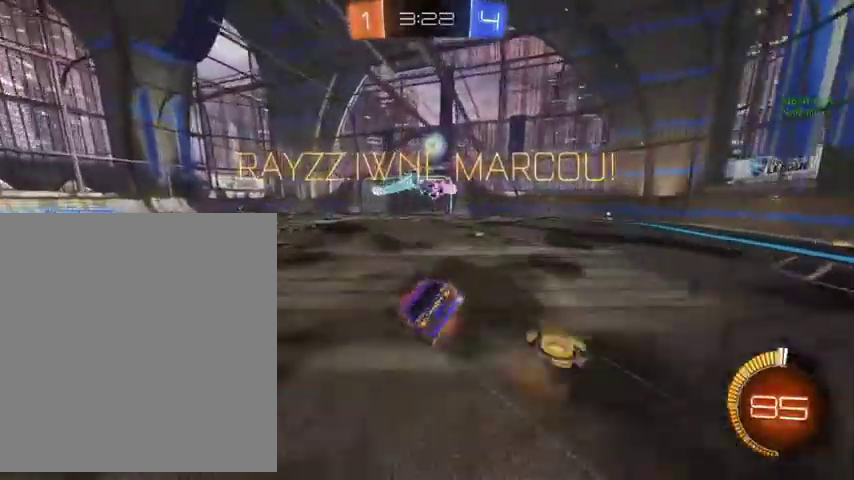
{"buttons": ["L1"], "left_stick": "down-left", "right_stick": "center", "events": [[33, "A", "up"], [267, "left_stick", "center"], [367, "left_stick", "down-left"]]}
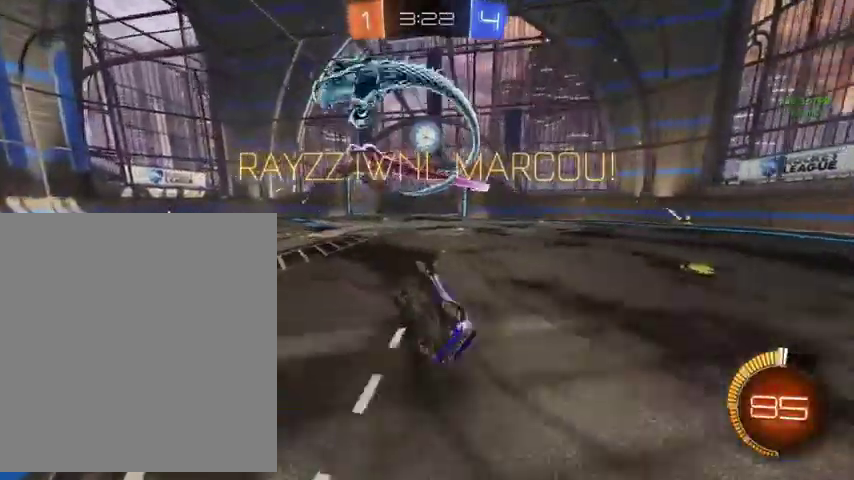
{"buttons": [], "left_stick": "up", "right_stick": "center", "events": [[167, "L1", "up"], [167, "Y", "down"], [167, "left_stick", "center"], [300, "Y", "up"], [300, "left_stick", "left"], [400, "left_stick", "up-left"], [500, "left_stick", "up"]]}
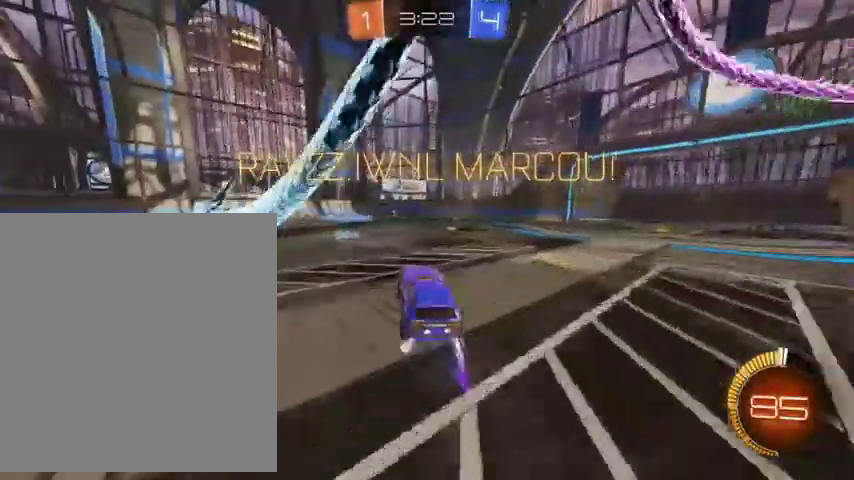
{"buttons": ["L1"], "left_stick": "down-right", "right_stick": "center", "events": [[100, "A", "down"], [133, "L1", "down"], [200, "A", "up"], [267, "A", "down"], [267, "left_stick", "down-right"], [367, "A", "up"]]}
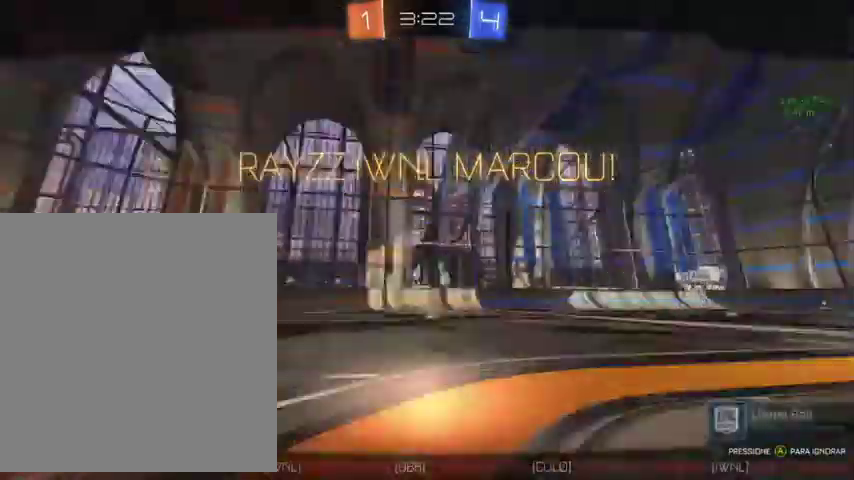
{"buttons": [], "left_stick": "right", "right_stick": "center", "events": [[167, "left_stick", "right"], [300, "Y", "down"], [433, "L1", "up"], [500, "Y", "up"]]}
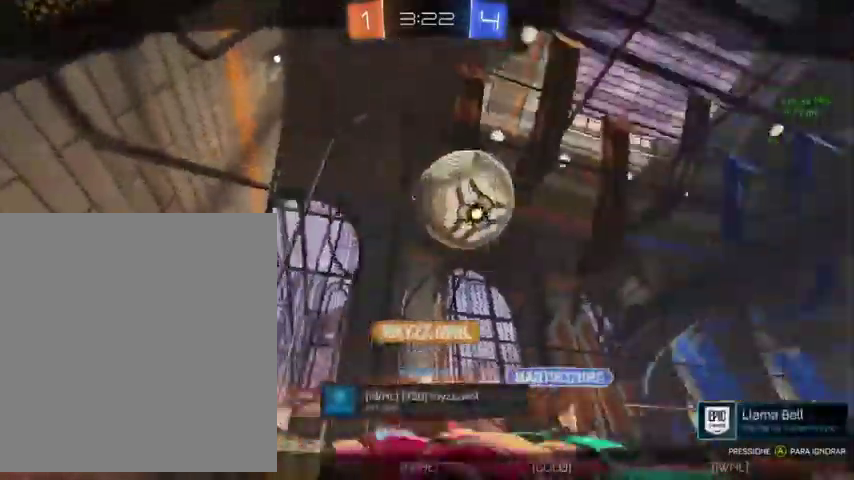
{"buttons": [], "left_stick": "right", "right_stick": "center", "events": []}
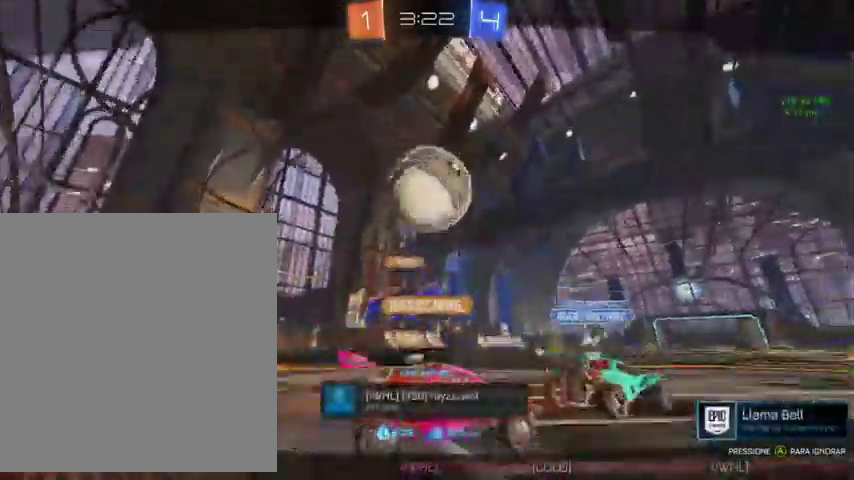
{"buttons": [], "left_stick": "center", "right_stick": "center", "events": [[167, "left_stick", "center"]]}
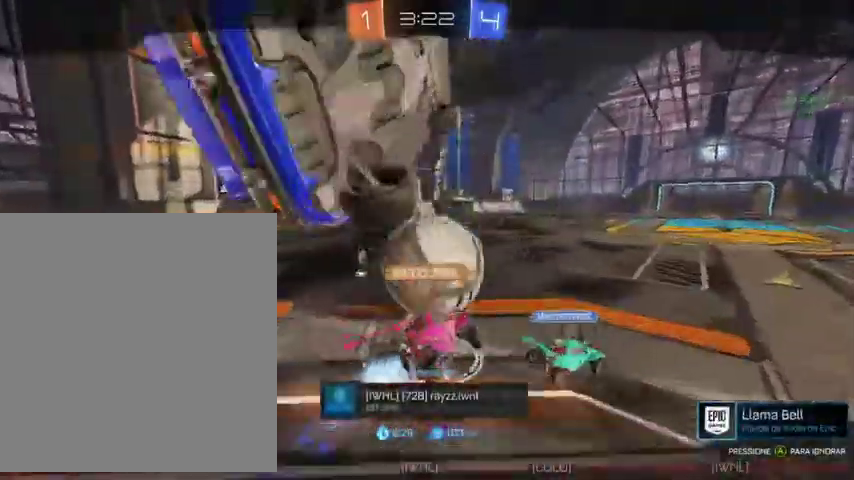
{"buttons": [], "left_stick": "center", "right_stick": "center", "events": []}
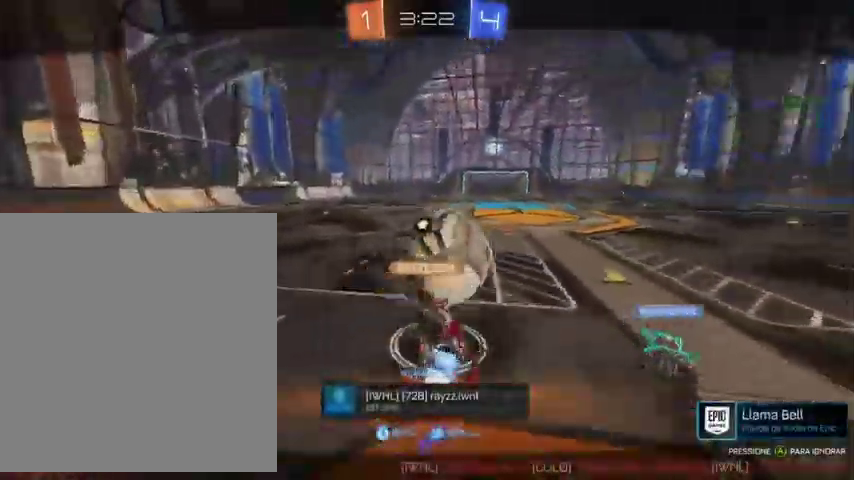
{"buttons": [], "left_stick": "center", "right_stick": "center", "events": []}
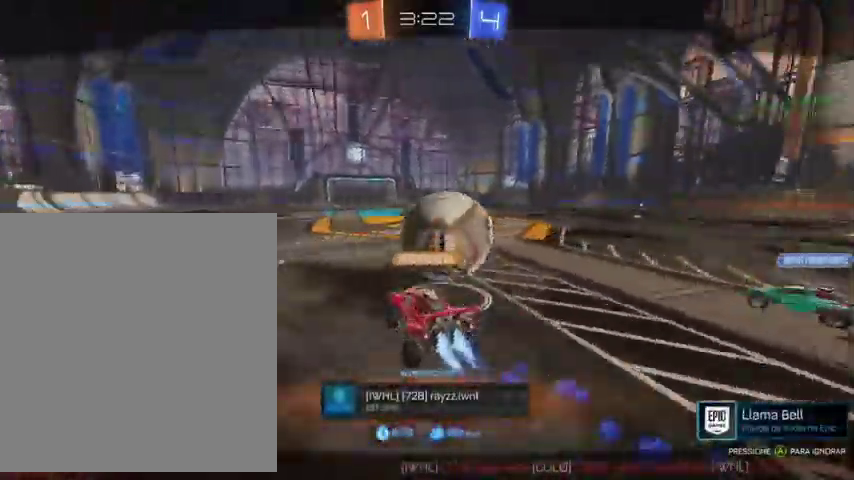
{"buttons": [], "left_stick": "center", "right_stick": "center", "events": []}
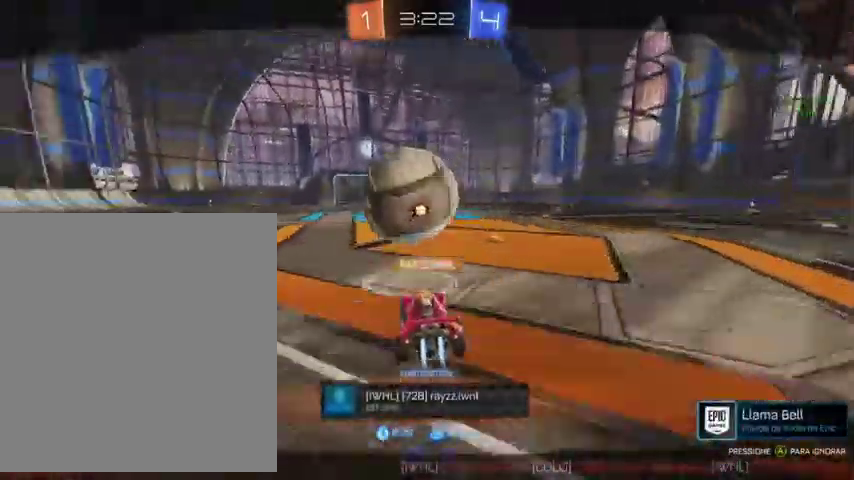
{"buttons": [], "left_stick": "center", "right_stick": "center", "events": []}
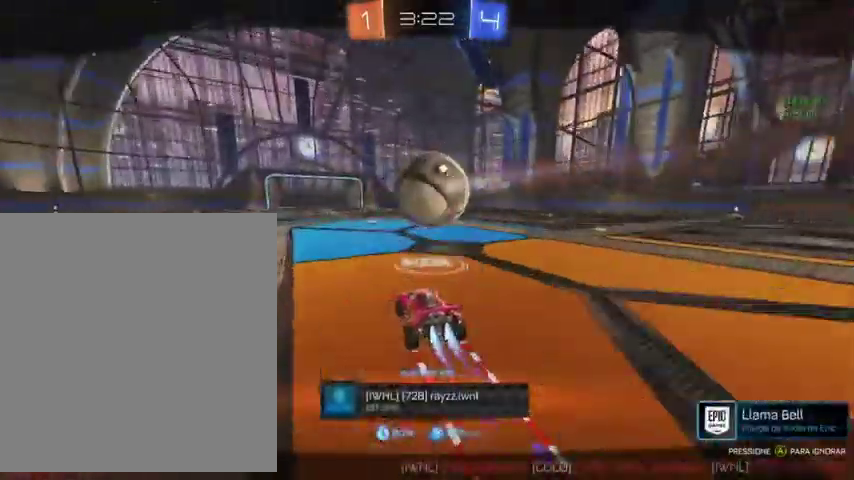
{"buttons": [], "left_stick": "center", "right_stick": "center", "events": []}